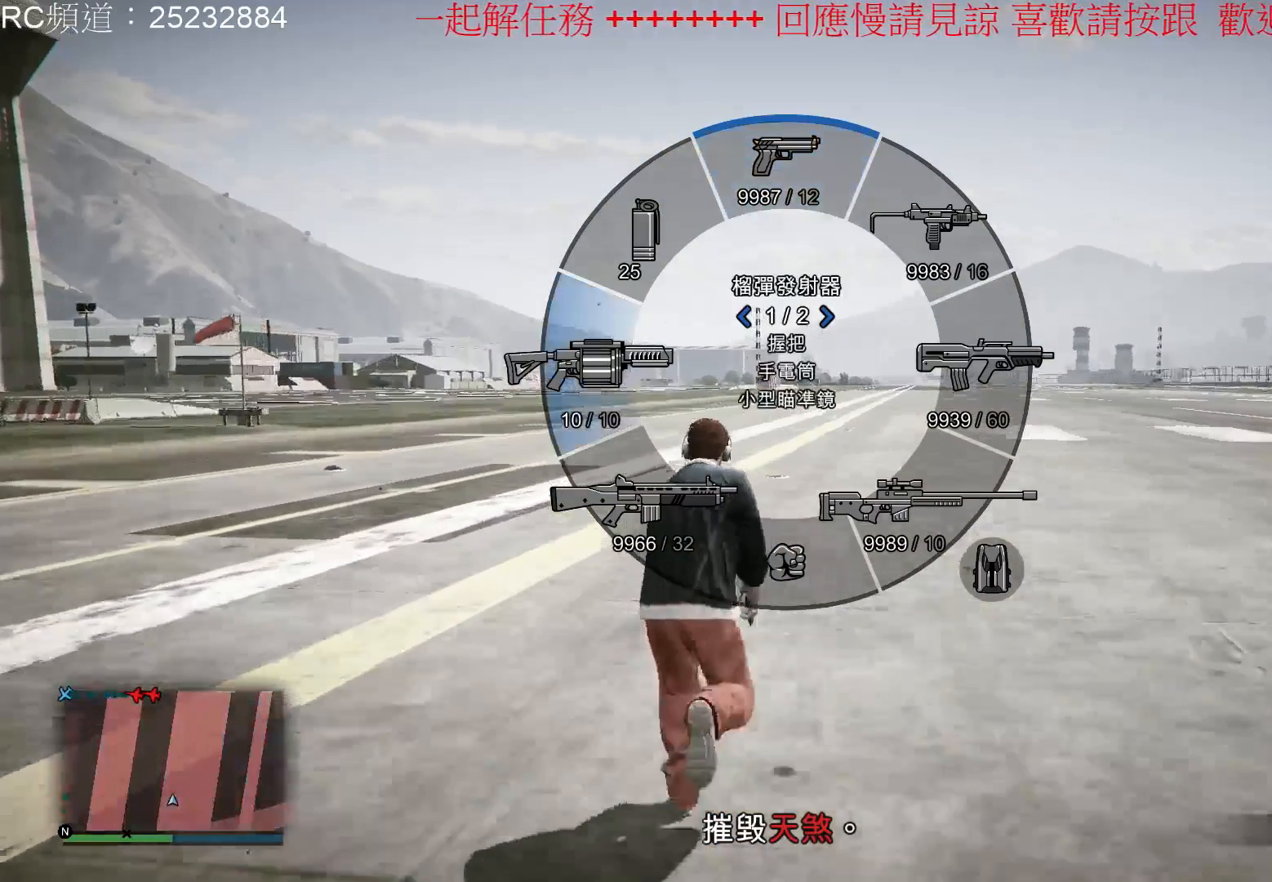
Gameplay with a controller (Xbox layout); each line is a JSON object with the inputs held at the frame after it. "events" lists button and stick changes between this image and that frame as [ms after this image, input, new state], when the widget could be followed in between. Not read: L3 R3.
{"buttons": ["L1", "L2"], "left_stick": "up", "right_stick": "center"}
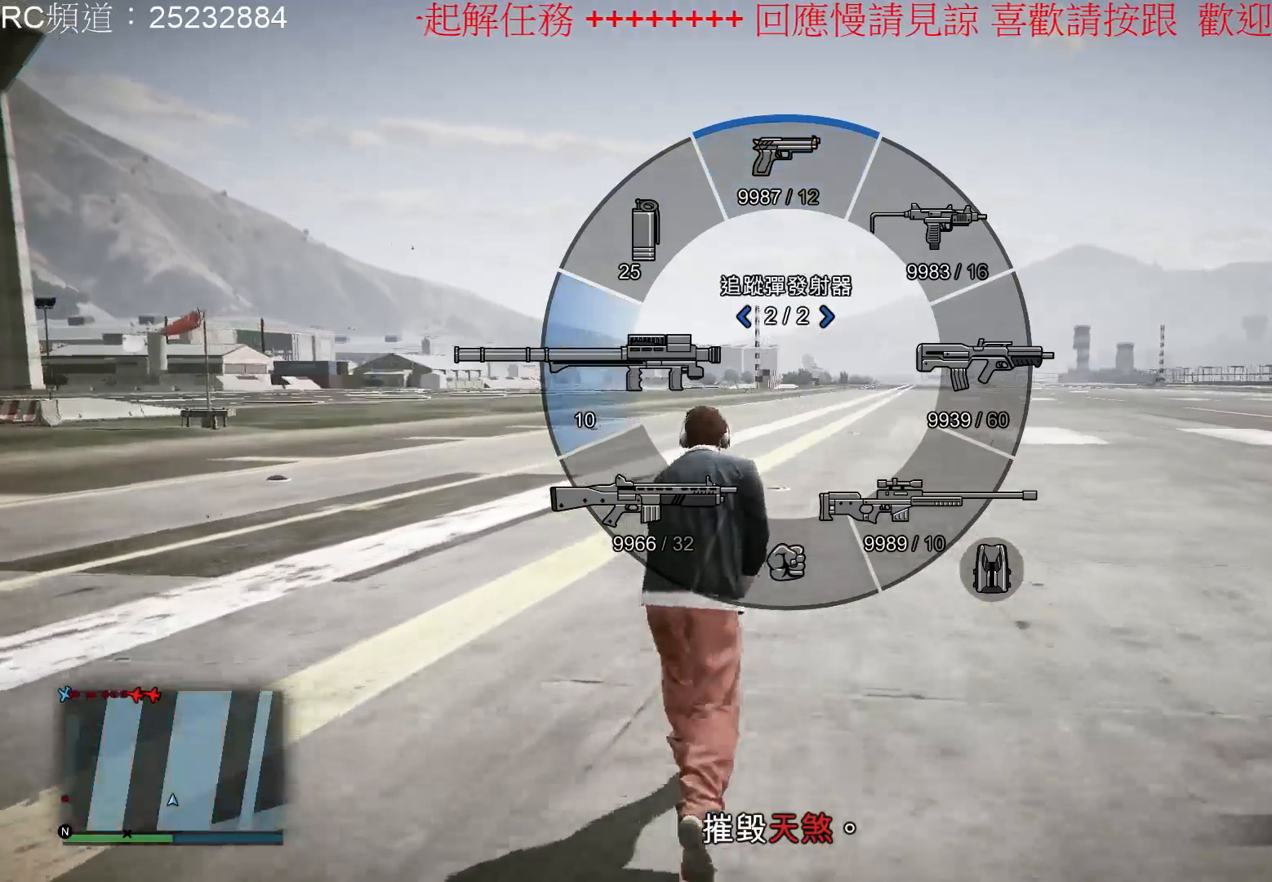
{"buttons": ["L1"], "left_stick": "up", "right_stick": "center", "events": [[133, "L2", "up"]]}
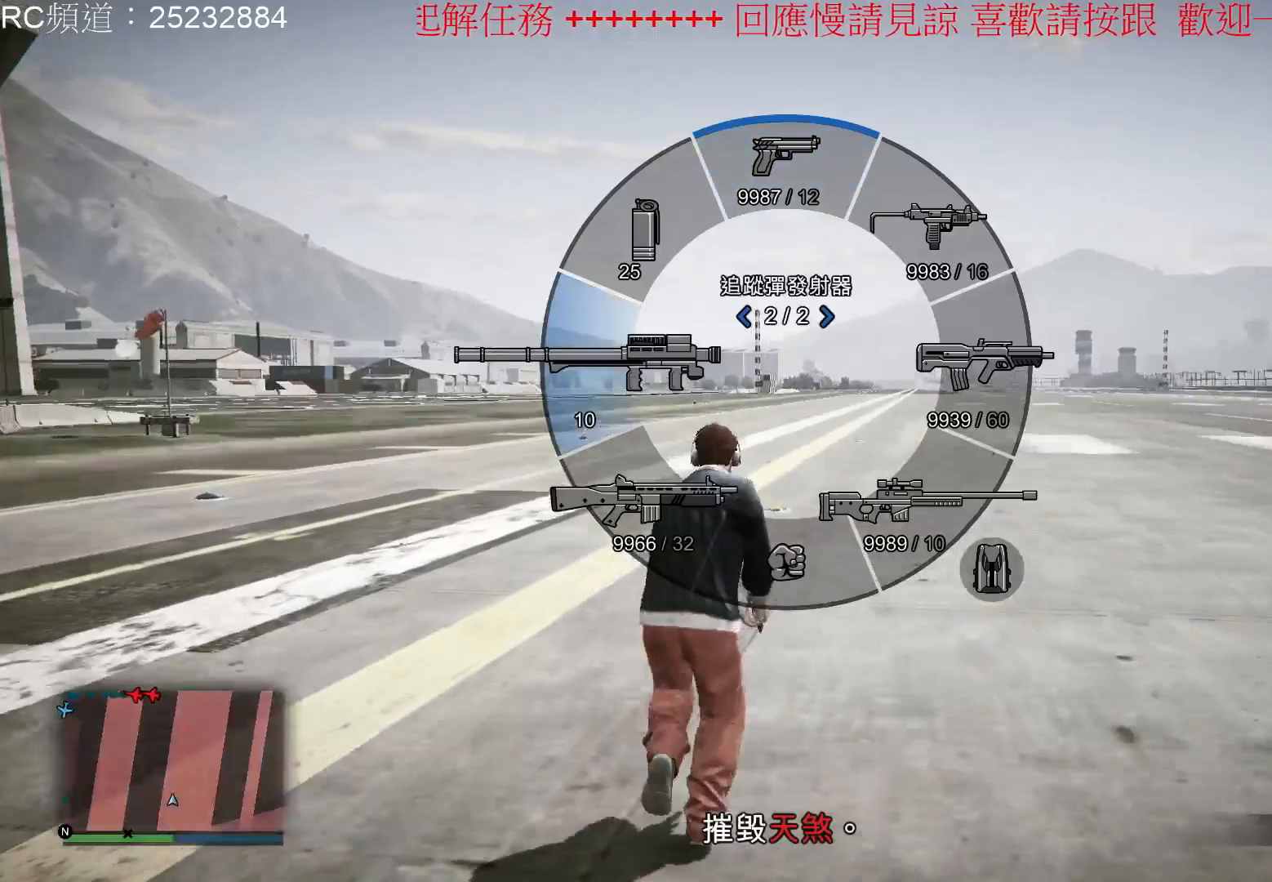
{"buttons": ["A"], "left_stick": "up", "right_stick": "center", "events": [[100, "L1", "up"], [433, "A", "down"]]}
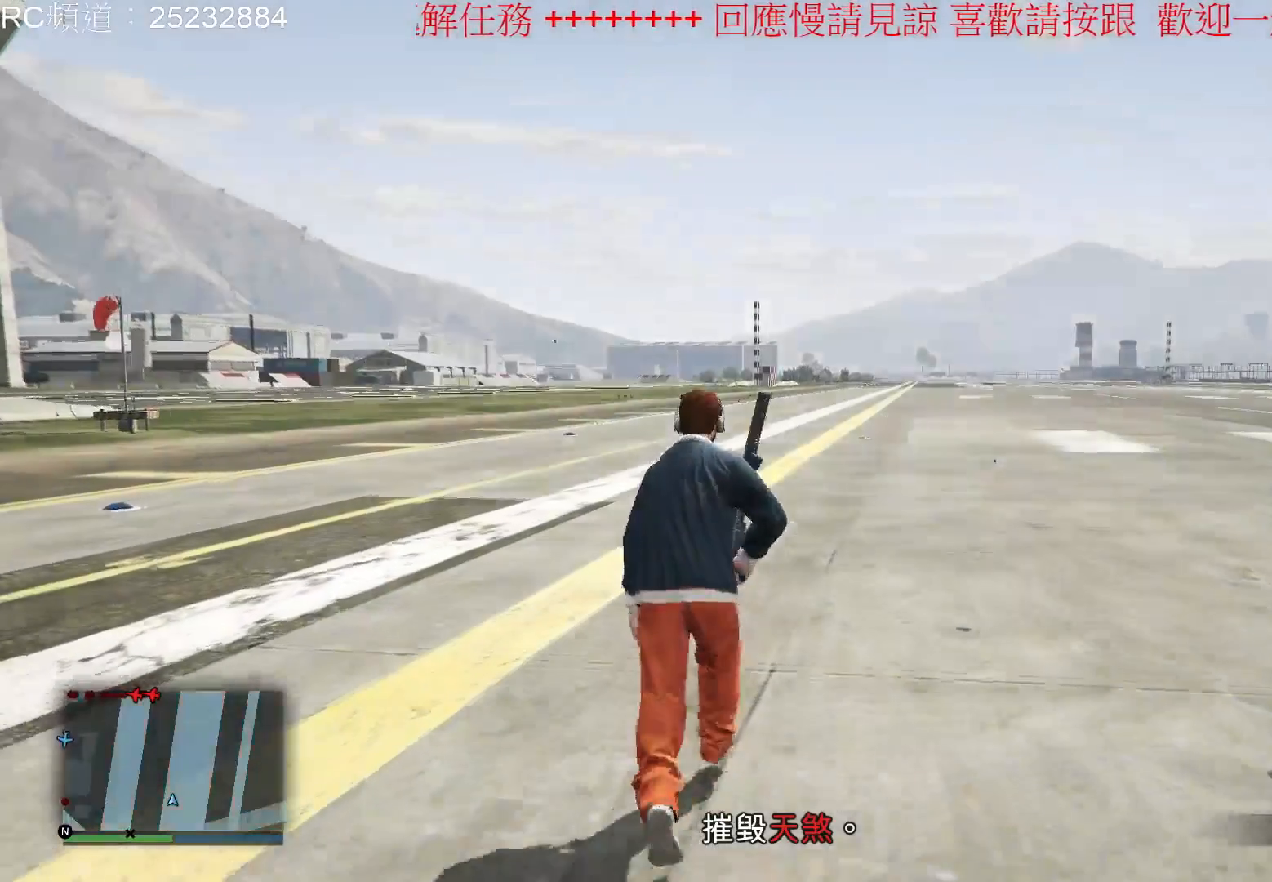
{"buttons": [], "left_stick": "up", "right_stick": "center", "events": [[267, "A", "up"], [333, "A", "down"], [467, "A", "up"]]}
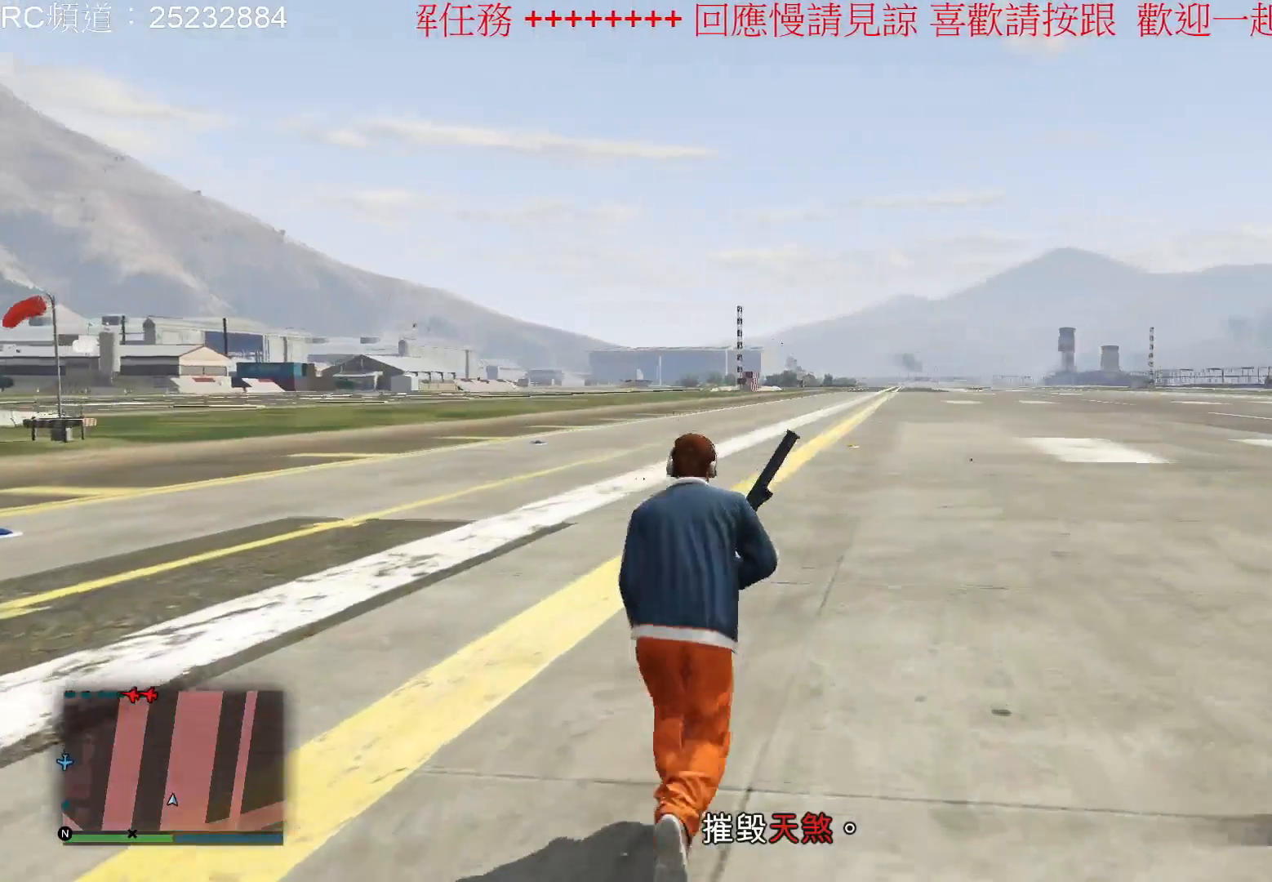
{"buttons": ["A"], "left_stick": "up", "right_stick": "center", "events": [[33, "A", "down"], [133, "A", "up"], [233, "A", "down"], [367, "A", "up"], [433, "A", "down"]]}
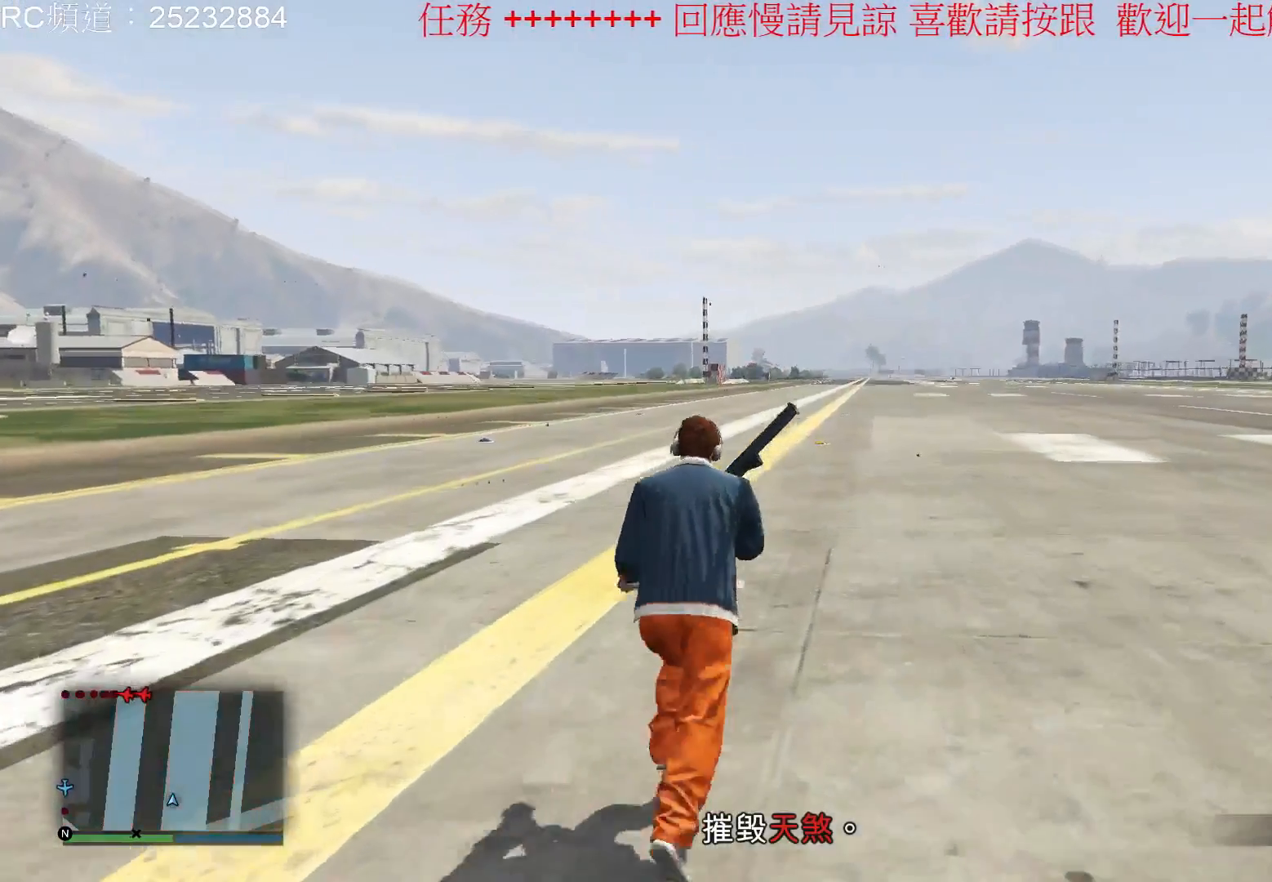
{"buttons": ["A"], "left_stick": "up", "right_stick": "center", "events": [[33, "A", "up"], [133, "A", "down"], [233, "A", "up"], [333, "A", "down"], [433, "A", "up"], [500, "A", "down"]]}
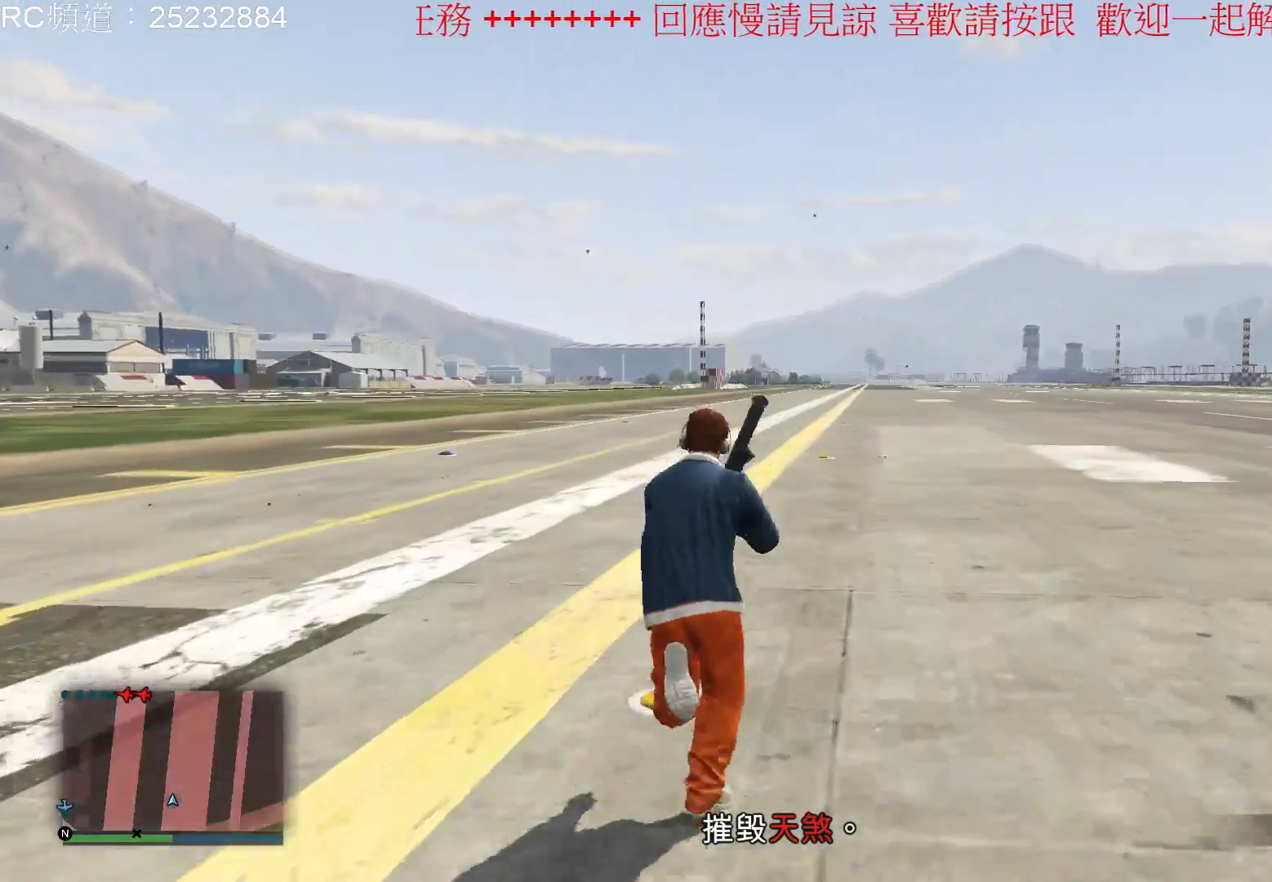
{"buttons": [], "left_stick": "up", "right_stick": "center", "events": [[133, "A", "up"], [200, "A", "down"], [300, "A", "up"], [400, "A", "down"], [500, "A", "up"]]}
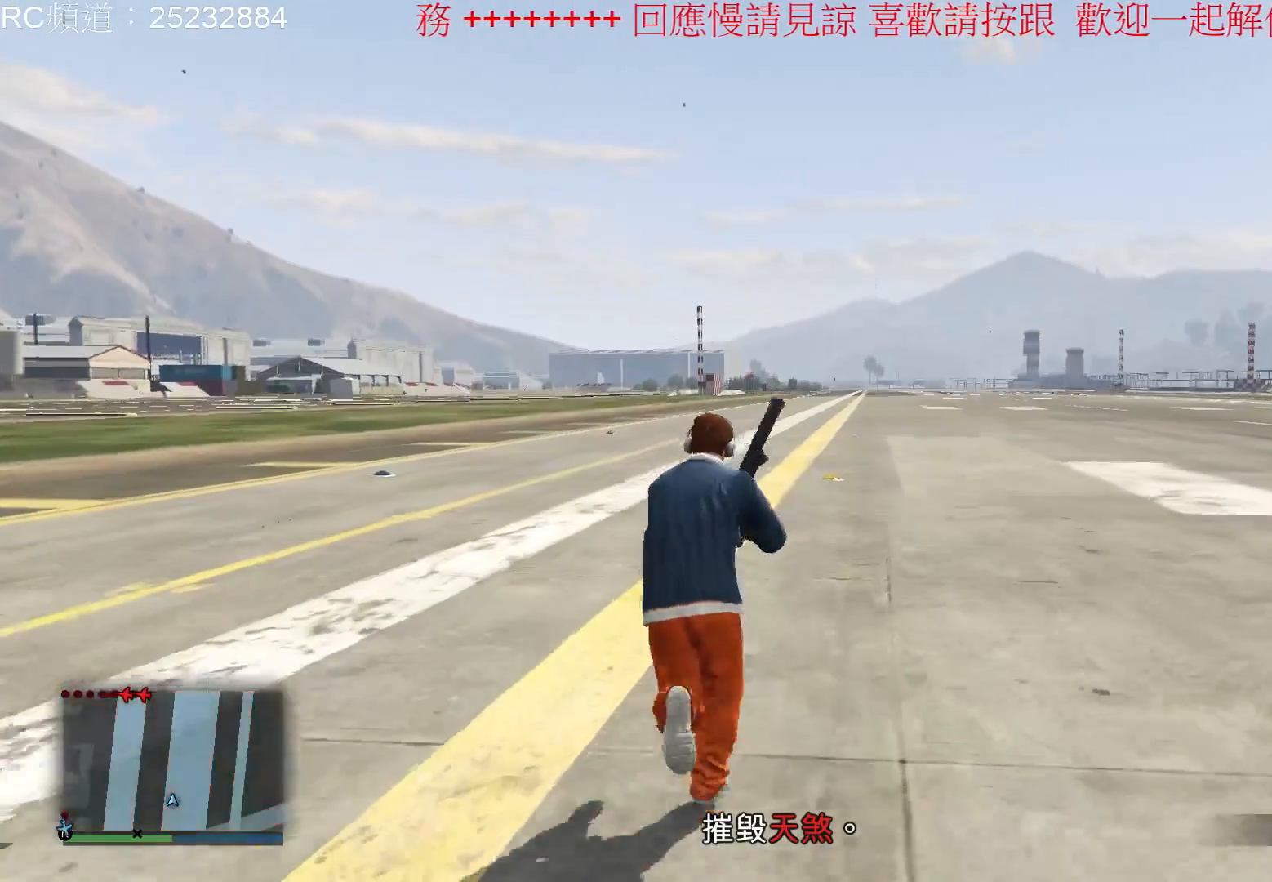
{"buttons": ["A"], "left_stick": "up", "right_stick": "center", "events": [[67, "A", "down"], [200, "A", "up"], [267, "A", "down"], [400, "A", "up"], [467, "A", "down"]]}
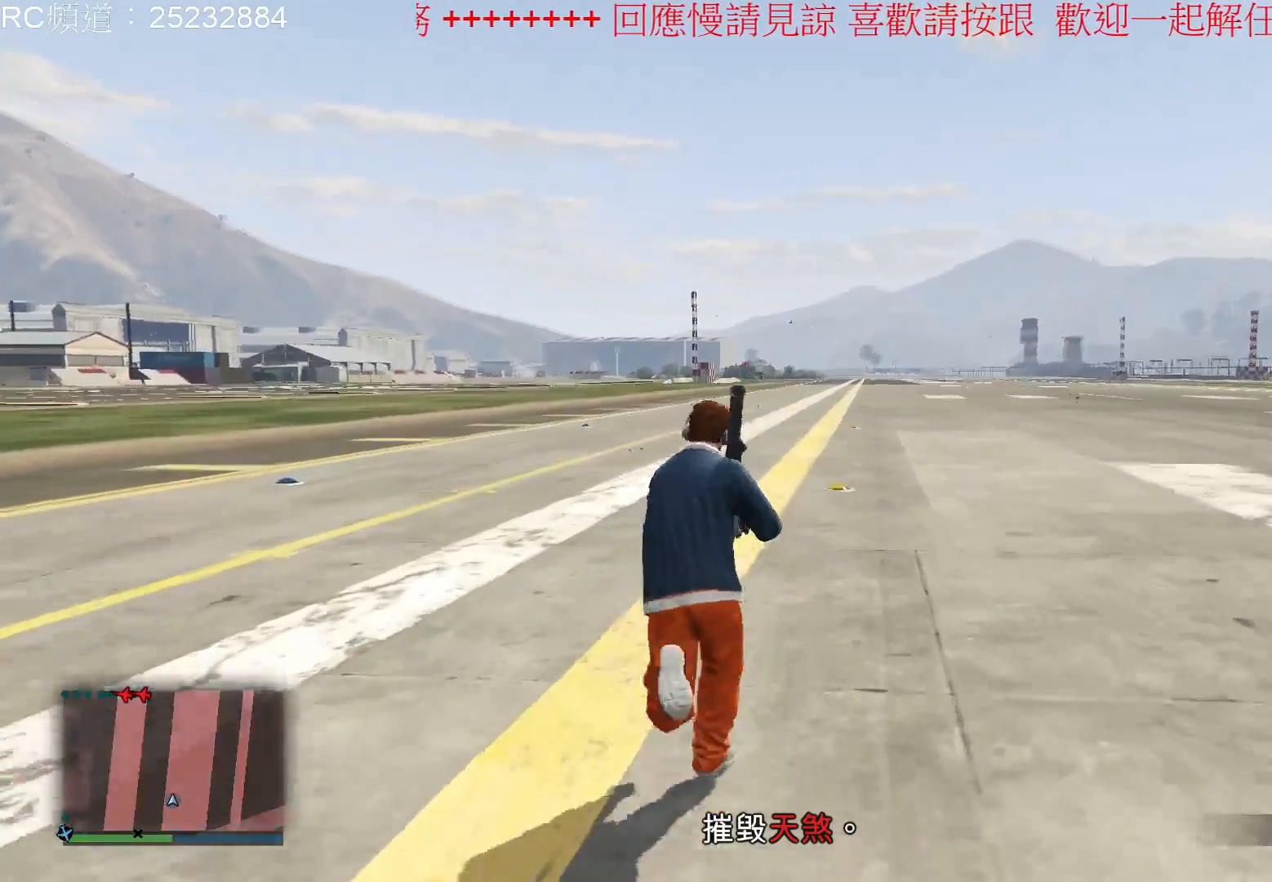
{"buttons": [], "left_stick": "up", "right_stick": "center", "events": [[100, "A", "up"], [167, "A", "down"], [300, "A", "up"], [367, "A", "down"], [500, "A", "up"]]}
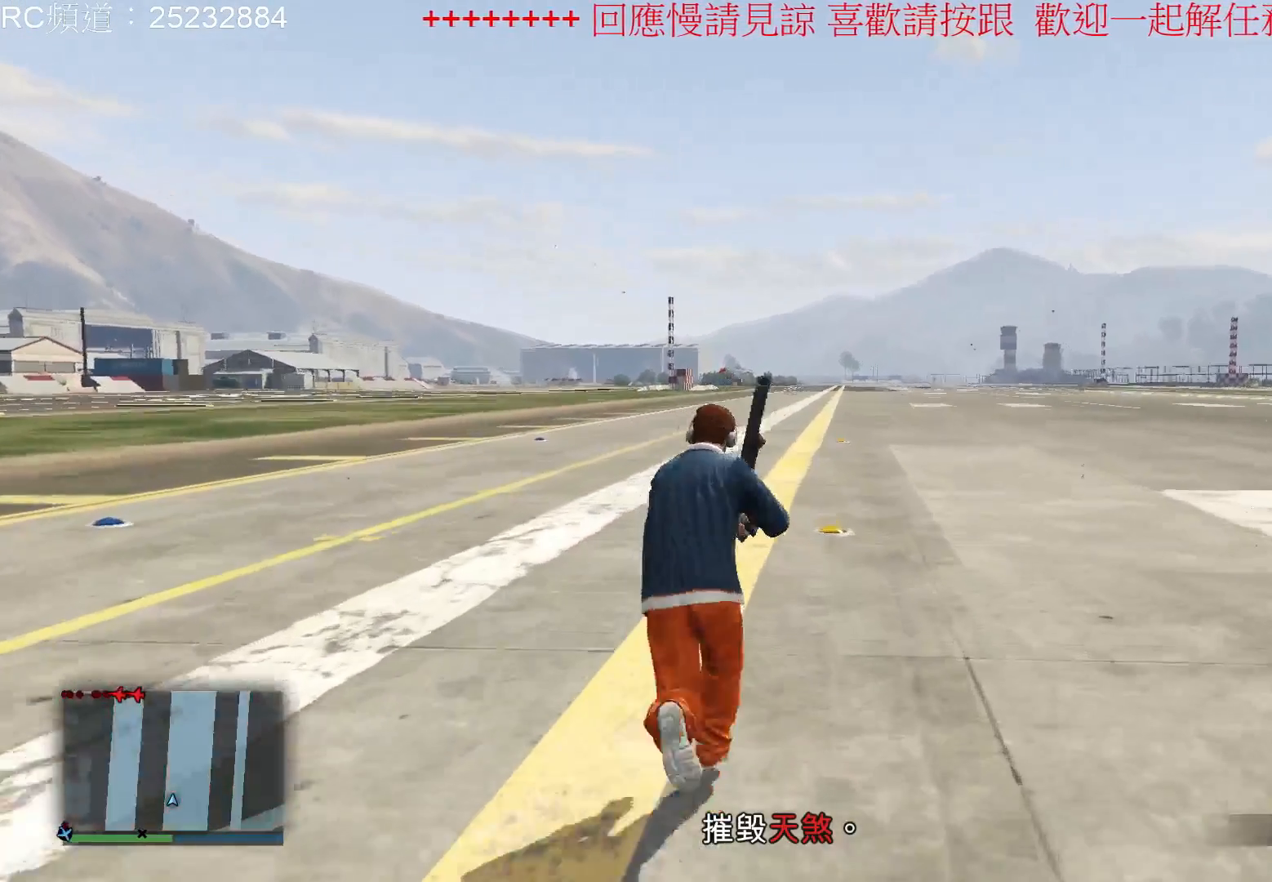
{"buttons": ["A"], "left_stick": "up", "right_stick": "center", "events": [[100, "A", "down"], [200, "A", "up"], [267, "A", "down"], [400, "A", "up"], [500, "A", "down"]]}
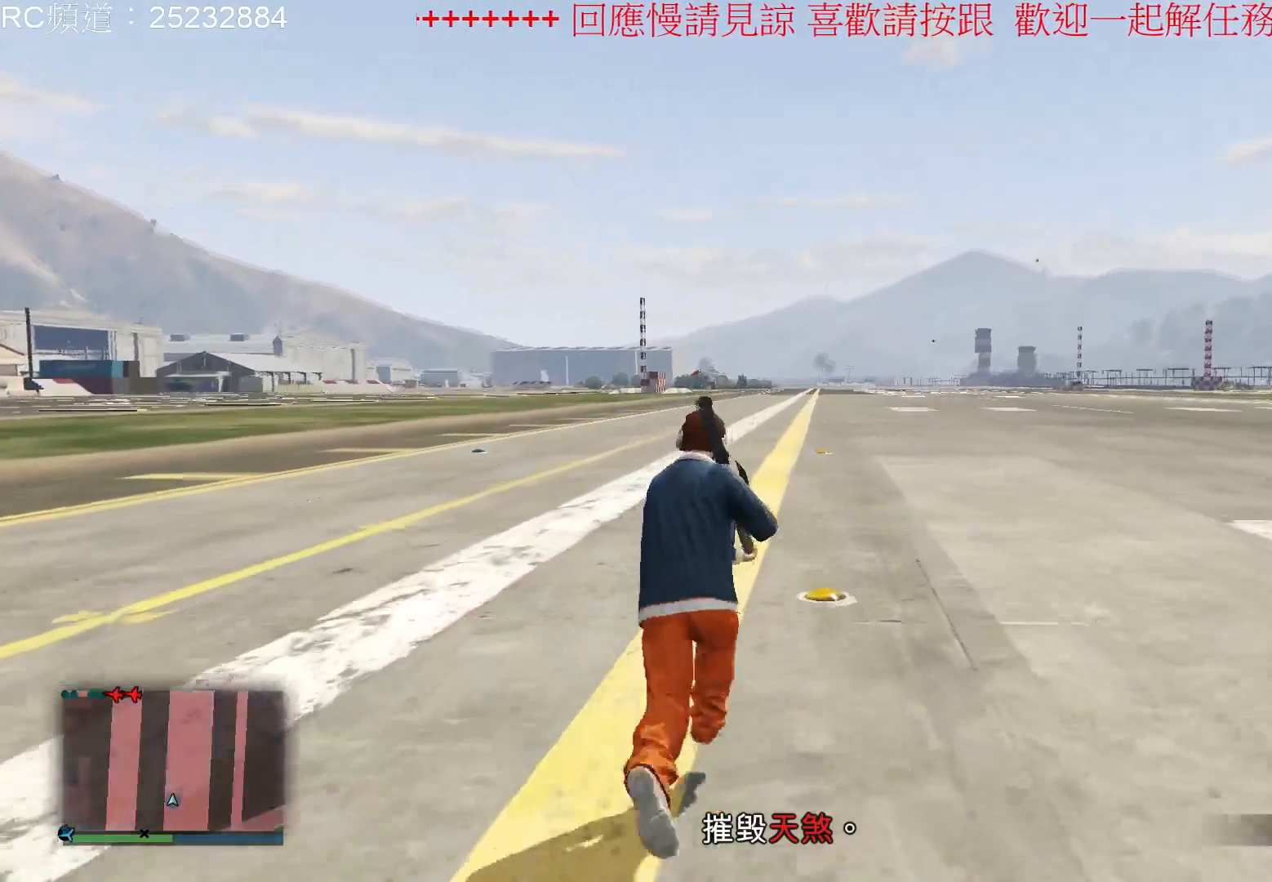
{"buttons": [], "left_stick": "up", "right_stick": "center", "events": [[67, "A", "up"], [167, "A", "down"], [267, "A", "up"], [333, "A", "down"], [467, "A", "up"]]}
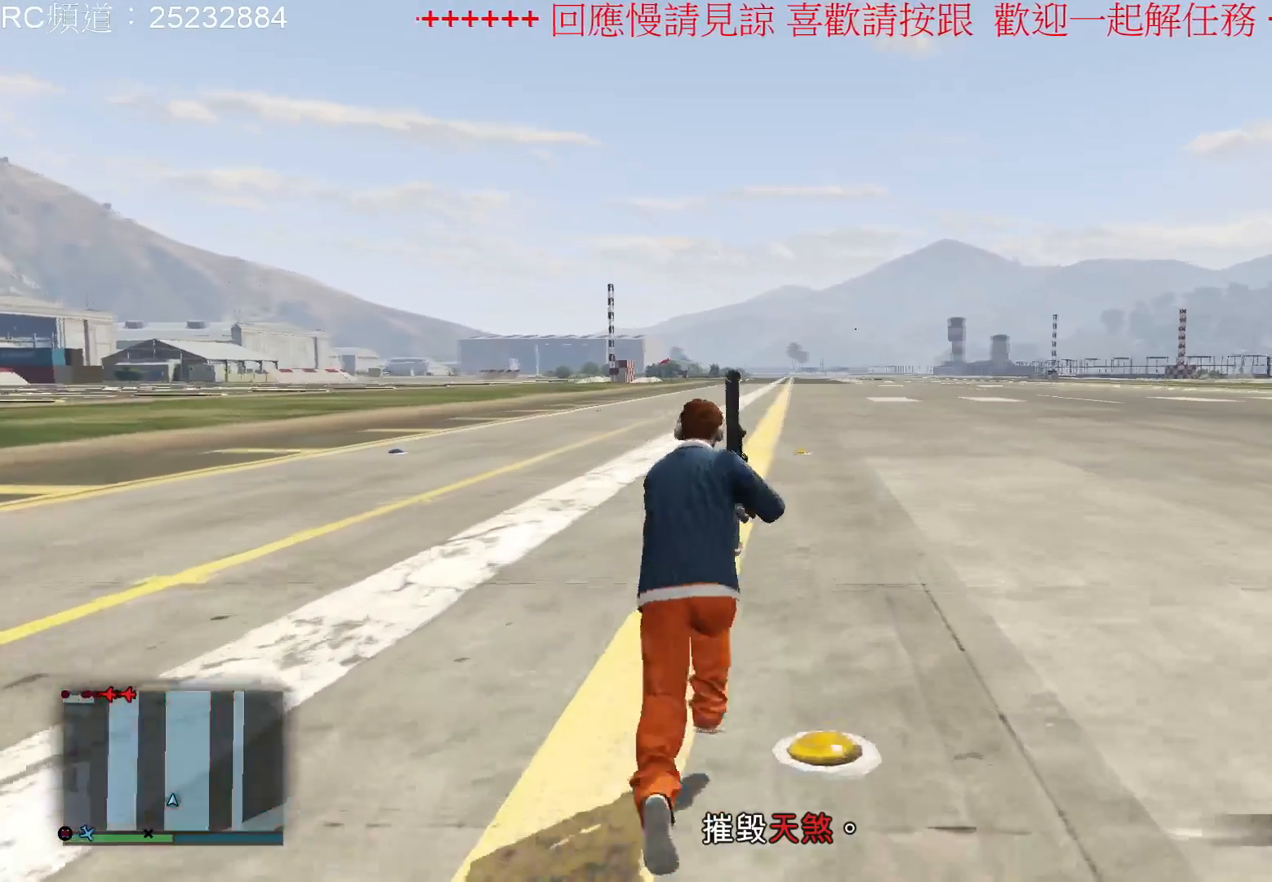
{"buttons": ["A"], "left_stick": "up", "right_stick": "center", "events": [[67, "A", "down"], [167, "A", "up"], [267, "A", "down"], [367, "A", "up"], [433, "A", "down"]]}
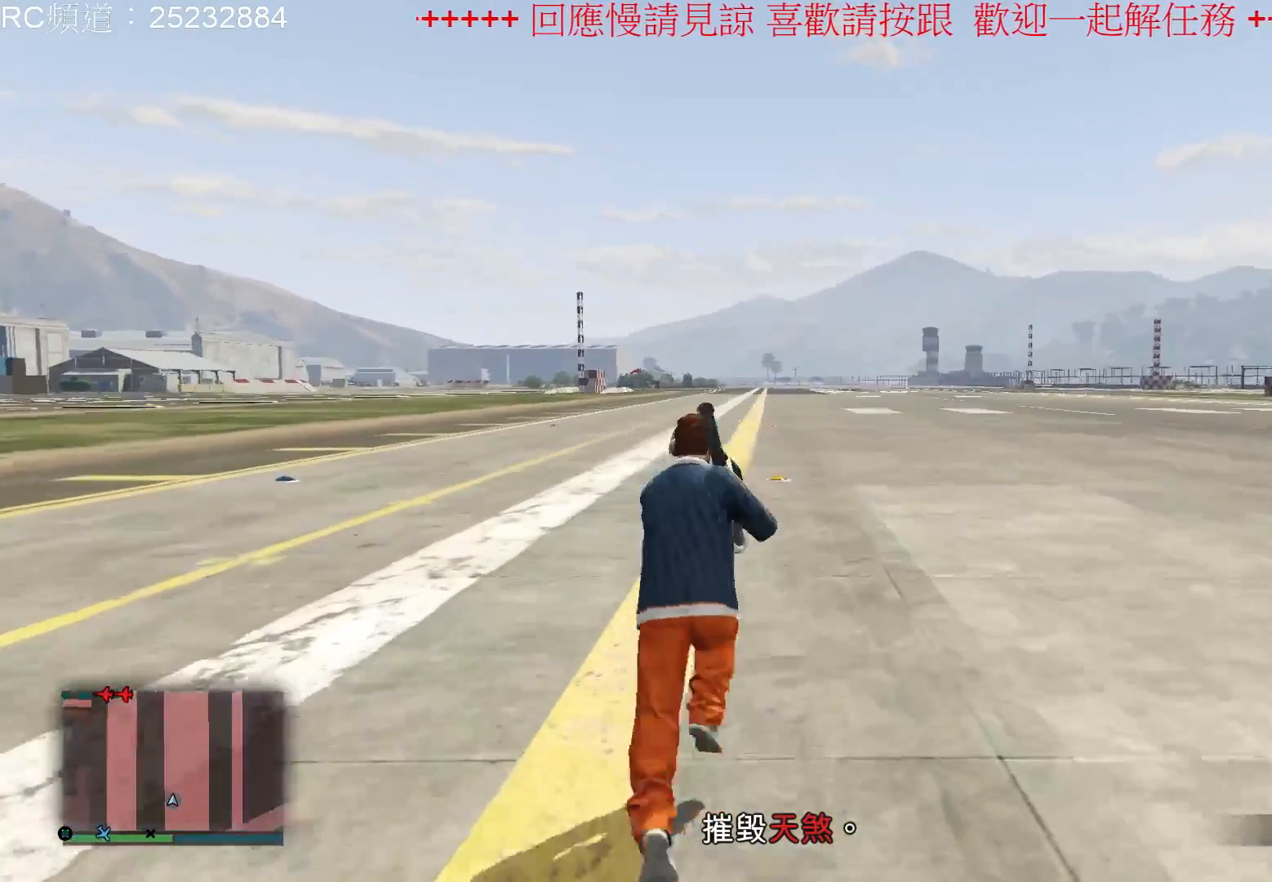
{"buttons": [], "left_stick": "up", "right_stick": "center", "events": [[67, "A", "up"], [167, "A", "down"], [267, "A", "up"], [333, "A", "down"], [467, "A", "up"]]}
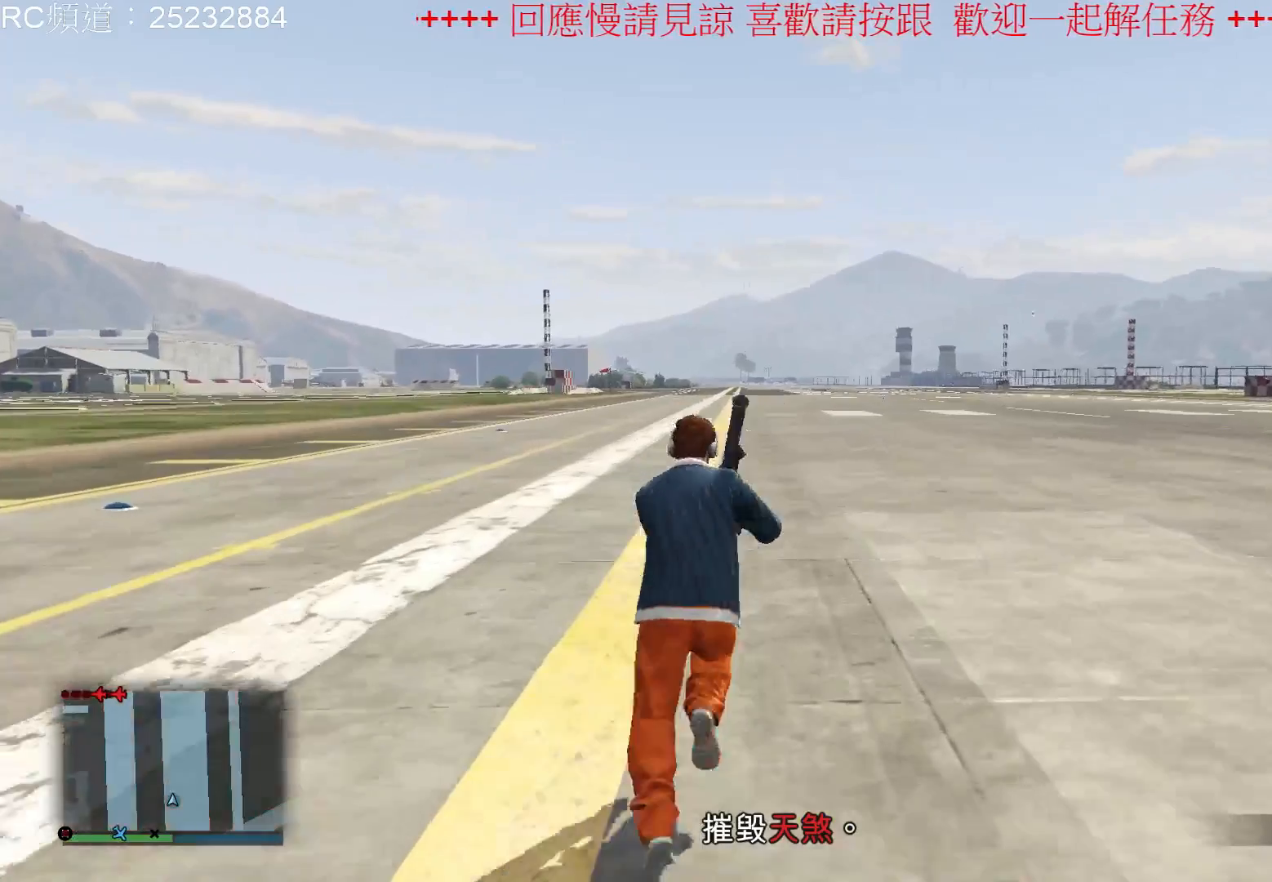
{"buttons": ["A"], "left_stick": "up", "right_stick": "center", "events": [[67, "A", "down"], [167, "A", "up"], [267, "A", "down"], [333, "A", "up"], [433, "A", "down"]]}
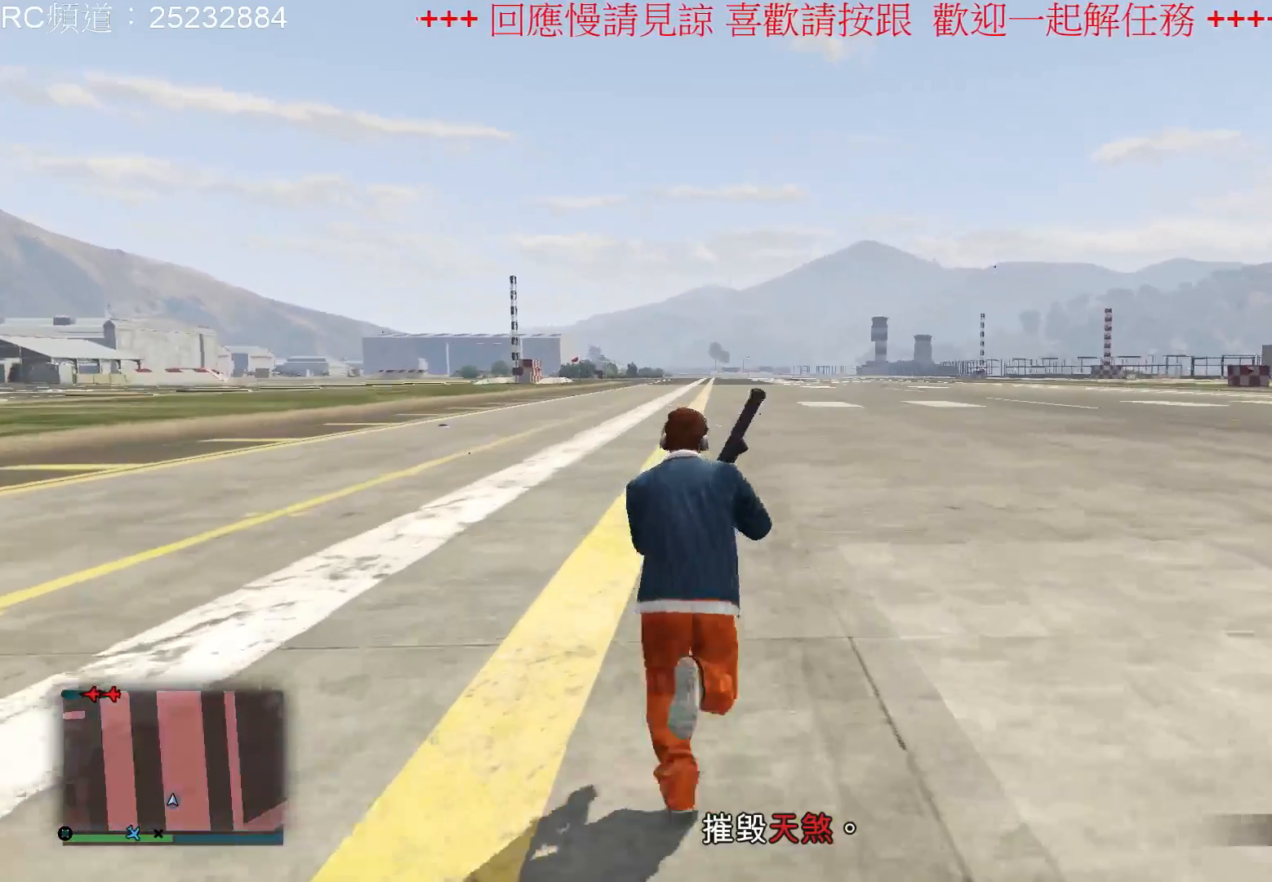
{"buttons": ["A"], "left_stick": "up", "right_stick": "center", "events": [[33, "A", "up"], [100, "A", "down"], [233, "A", "up"], [267, "A", "down"]]}
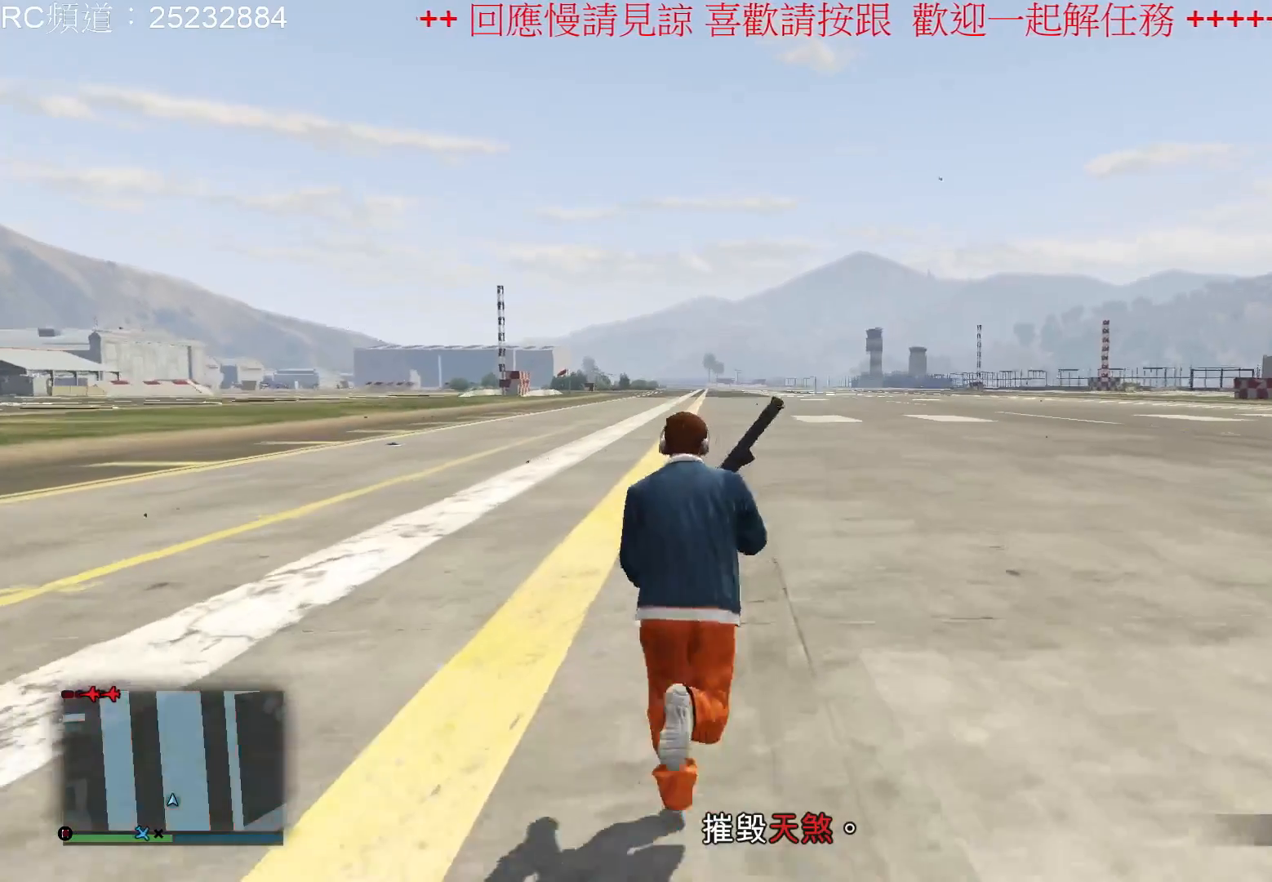
{"buttons": [], "left_stick": "up", "right_stick": "center", "events": [[100, "A", "up"], [200, "A", "down"], [300, "A", "up"], [367, "A", "down"], [467, "A", "up"]]}
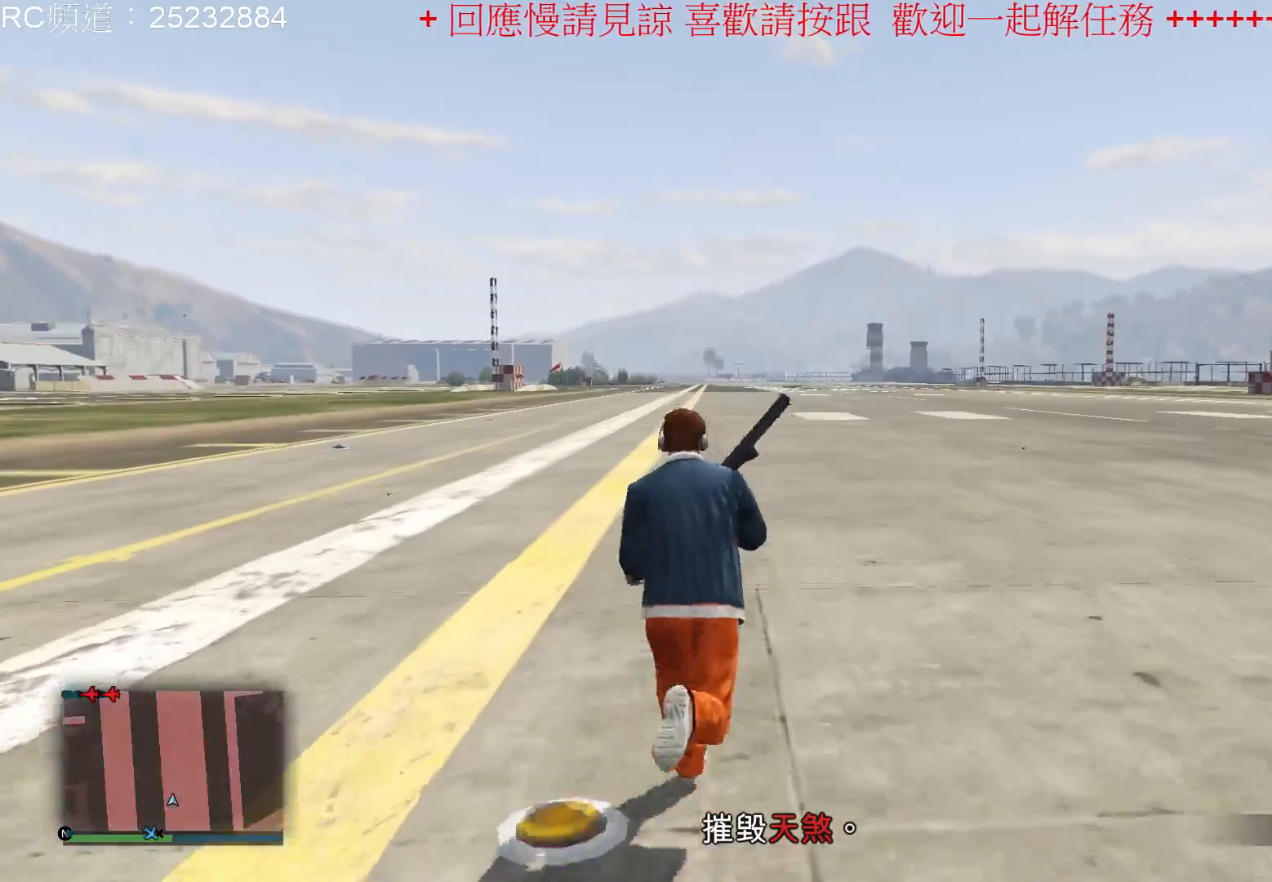
{"buttons": ["A"], "left_stick": "up", "right_stick": "center", "events": [[67, "A", "down"], [200, "A", "up"], [267, "A", "down"], [400, "A", "up"], [500, "A", "down"]]}
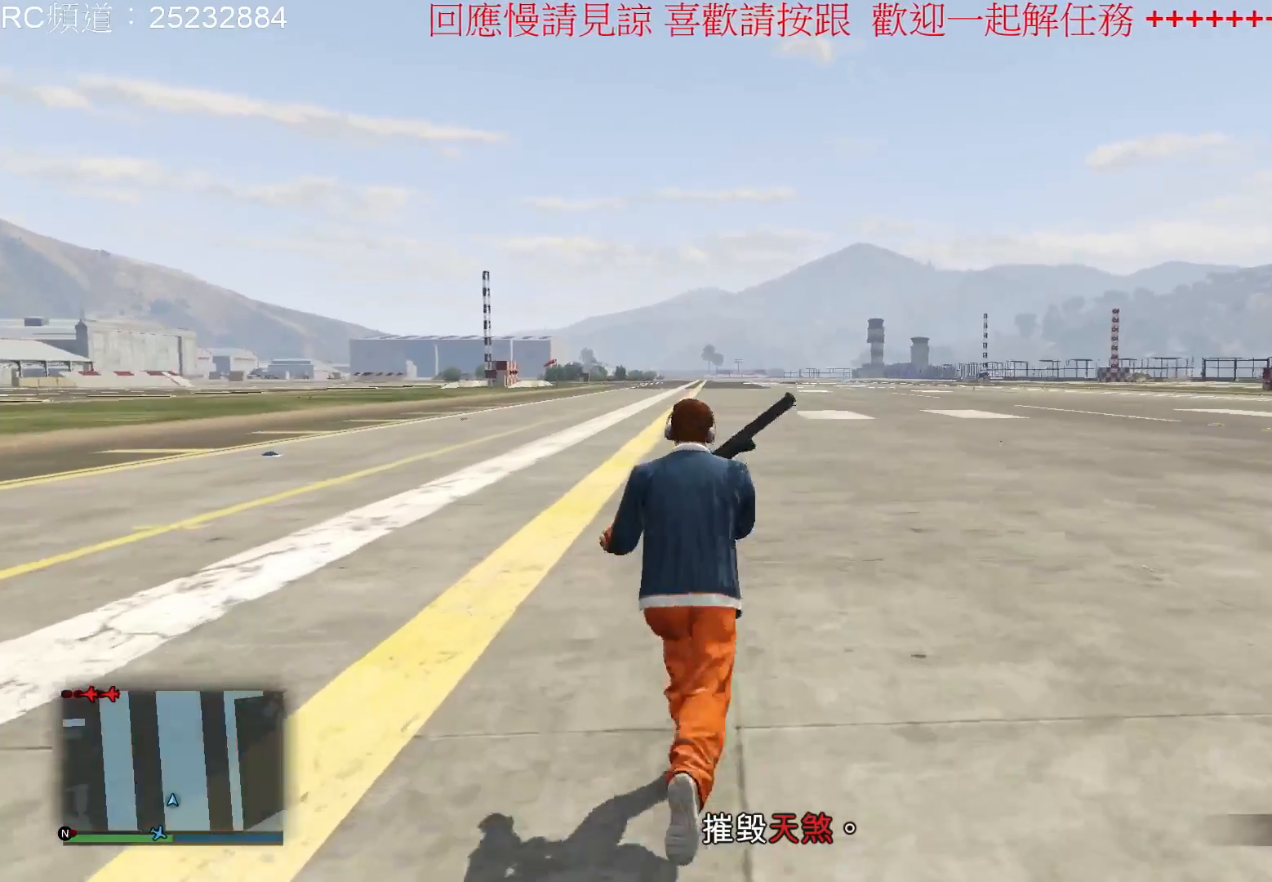
{"buttons": ["A"], "left_stick": "up", "right_stick": "center", "events": [[100, "A", "up"], [200, "A", "down"], [333, "A", "up"], [400, "A", "down"]]}